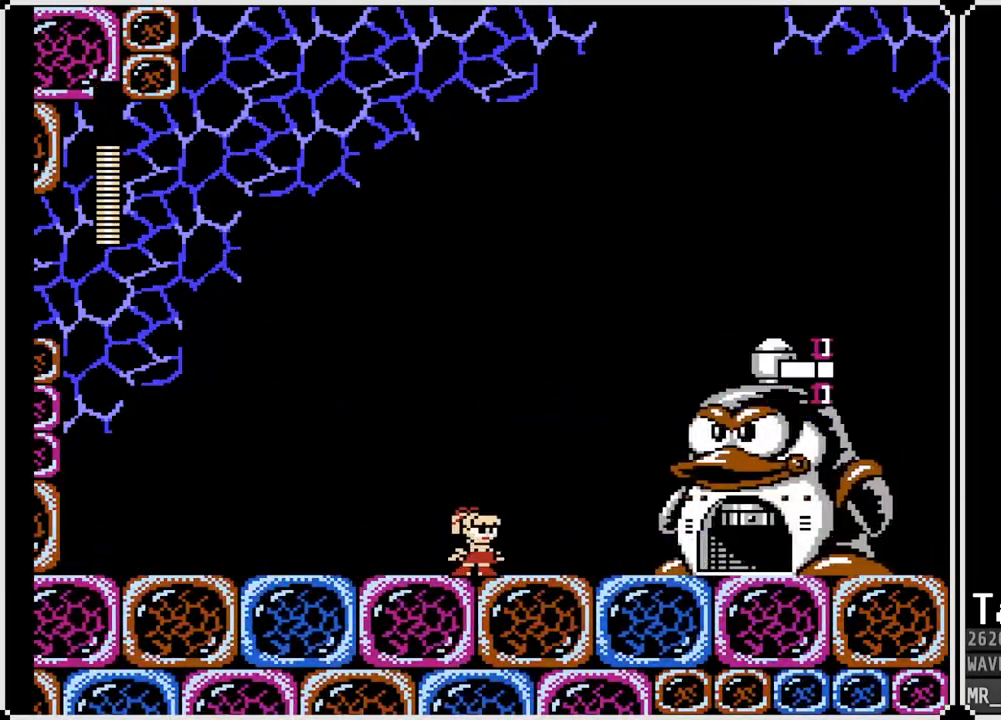
Gameplay with a controller (PlayStation layout); each line is a JSON object with the inputs held at the frame after it. "events" lists button and stick changes between this image and that frame as [ms after this image, input, new state], when the widget could be followed in between.
{"buttons": [], "left_stick": "center", "right_stick": "center", "events": []}
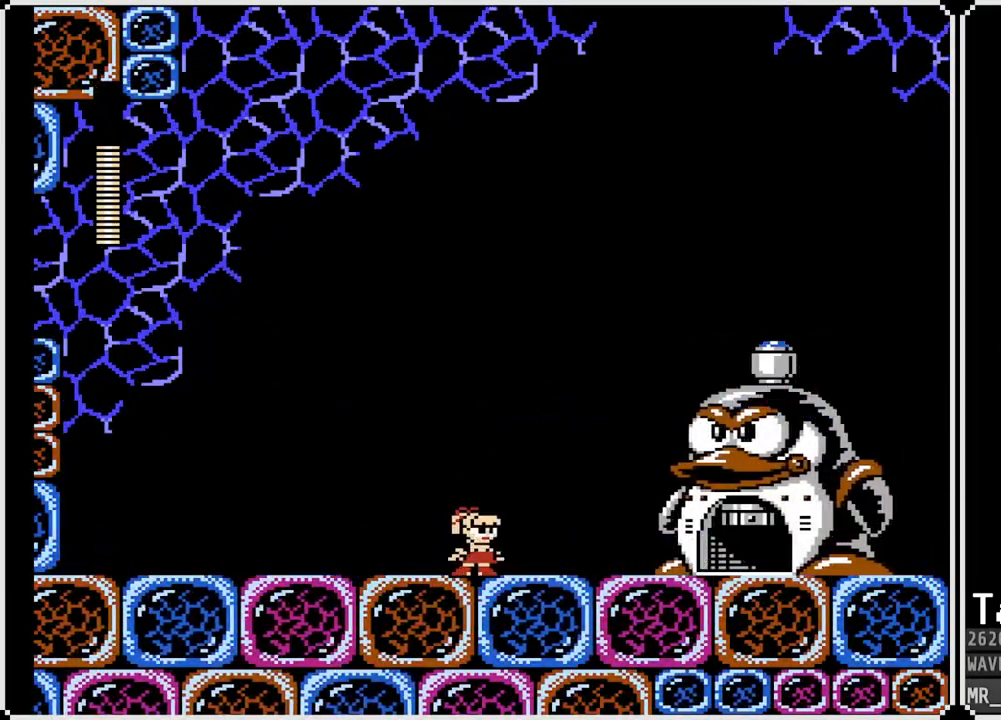
{"buttons": ["SQUARE"], "left_stick": "center", "right_stick": "center", "events": [[450, "SQUARE", "down"]]}
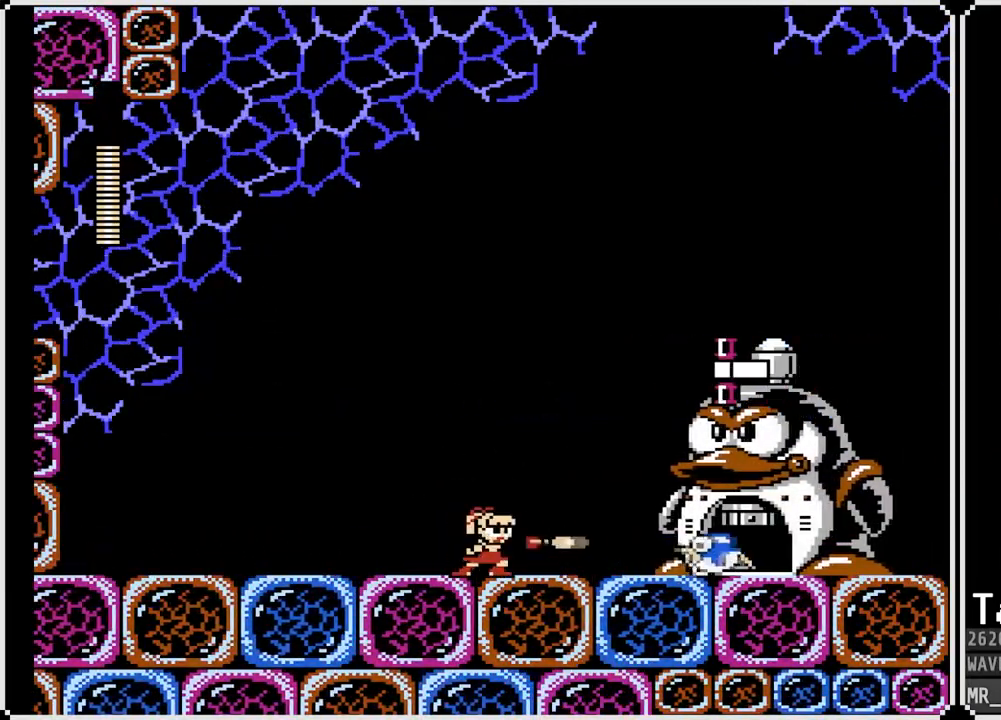
{"buttons": [], "left_stick": "center", "right_stick": "center", "events": [[50, "SQUARE", "up"]]}
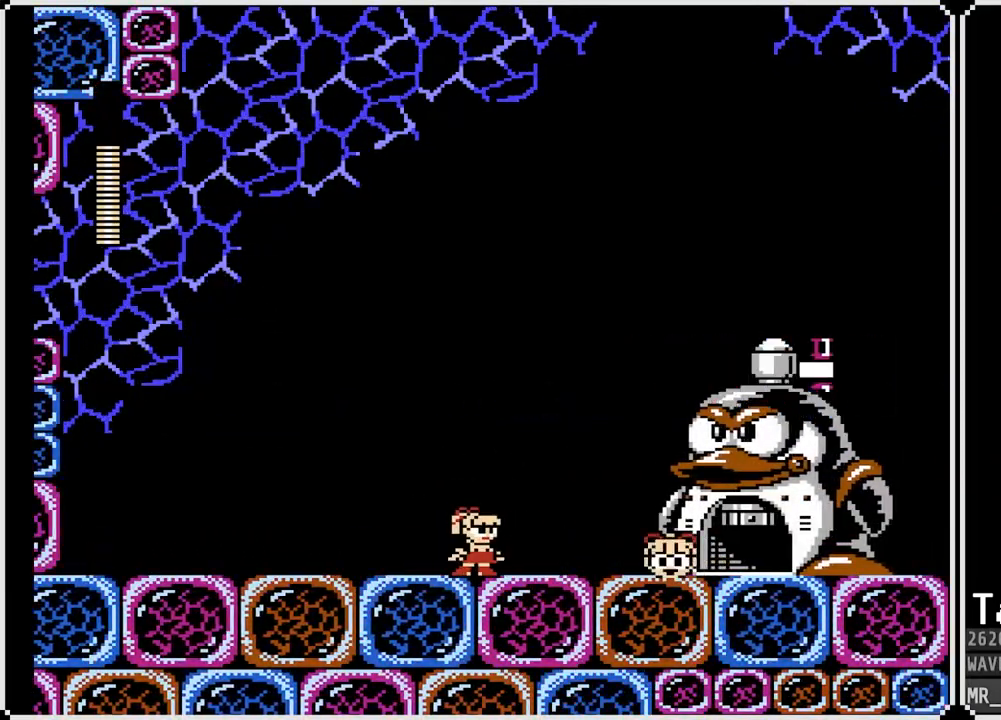
{"buttons": ["DPAD_RIGHT"], "left_stick": "center", "right_stick": "center", "events": [[350, "DPAD_RIGHT", "down"]]}
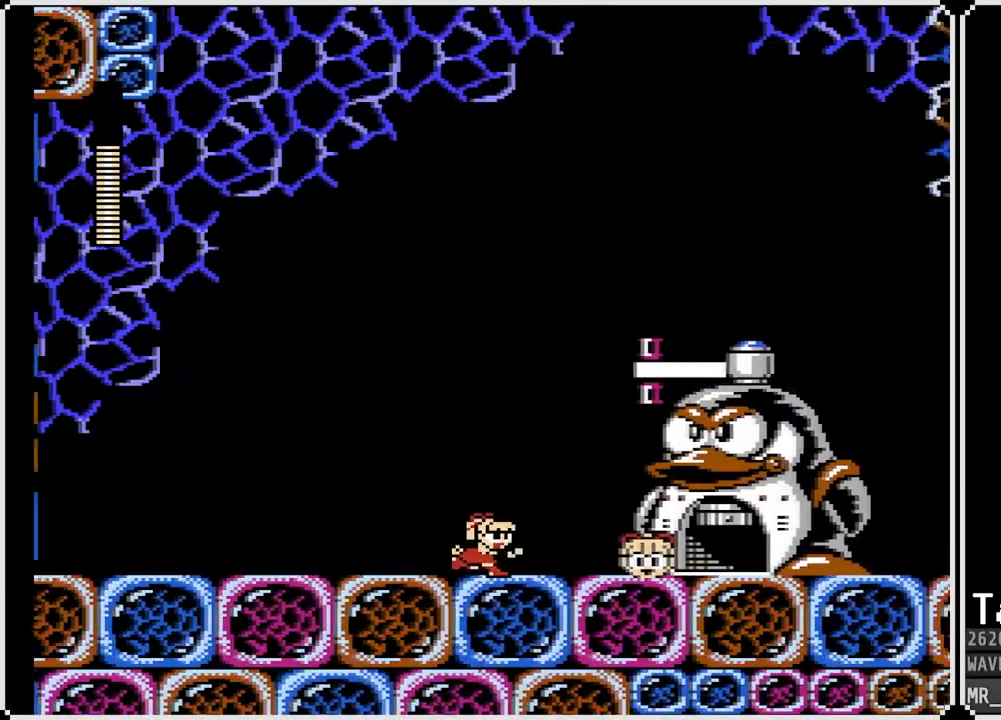
{"buttons": ["DPAD_RIGHT"], "left_stick": "center", "right_stick": "center", "events": [[167, "SQUARE", "down"], [283, "SQUARE", "up"]]}
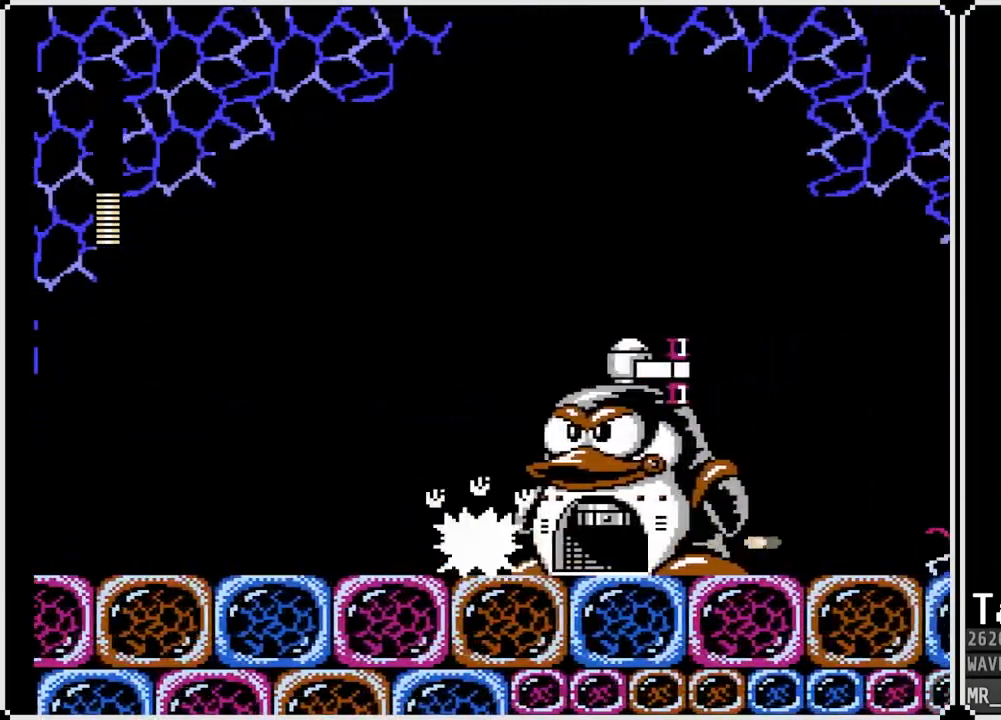
{"buttons": ["DPAD_LEFT"], "left_stick": "center", "right_stick": "center", "events": [[50, "DPAD_LEFT", "down"], [50, "DPAD_RIGHT", "up"]]}
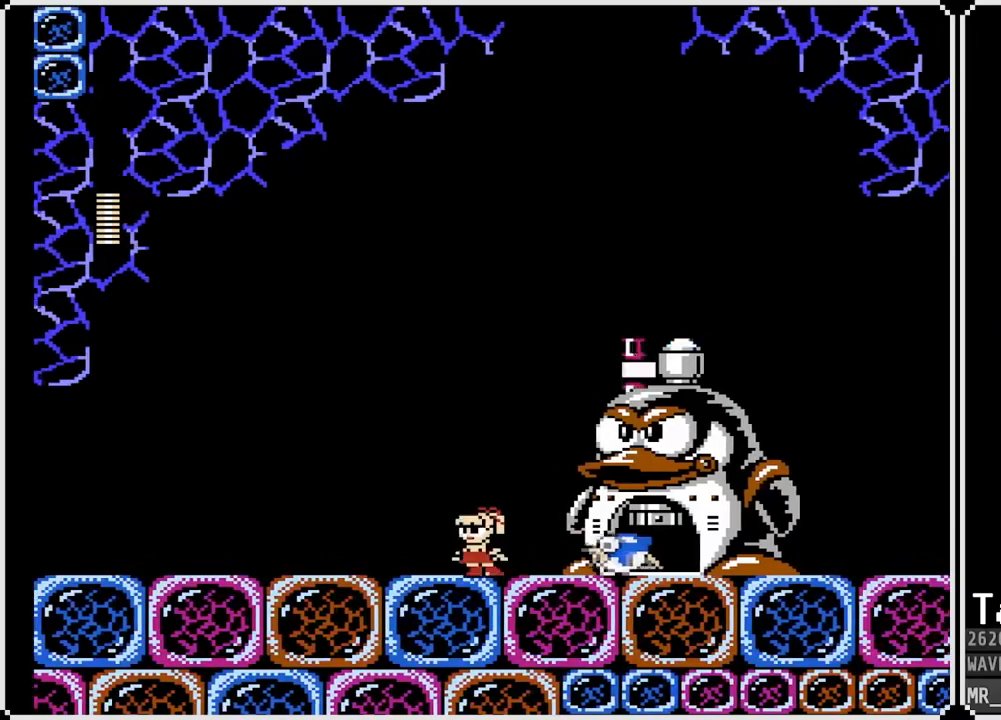
{"buttons": ["DPAD_LEFT"], "left_stick": "center", "right_stick": "center", "events": [[300, "DPAD_RIGHT", "down"], [317, "DPAD_LEFT", "up"], [333, "SQUARE", "down"], [433, "DPAD_RIGHT", "up"], [450, "SQUARE", "up"], [467, "DPAD_LEFT", "down"]]}
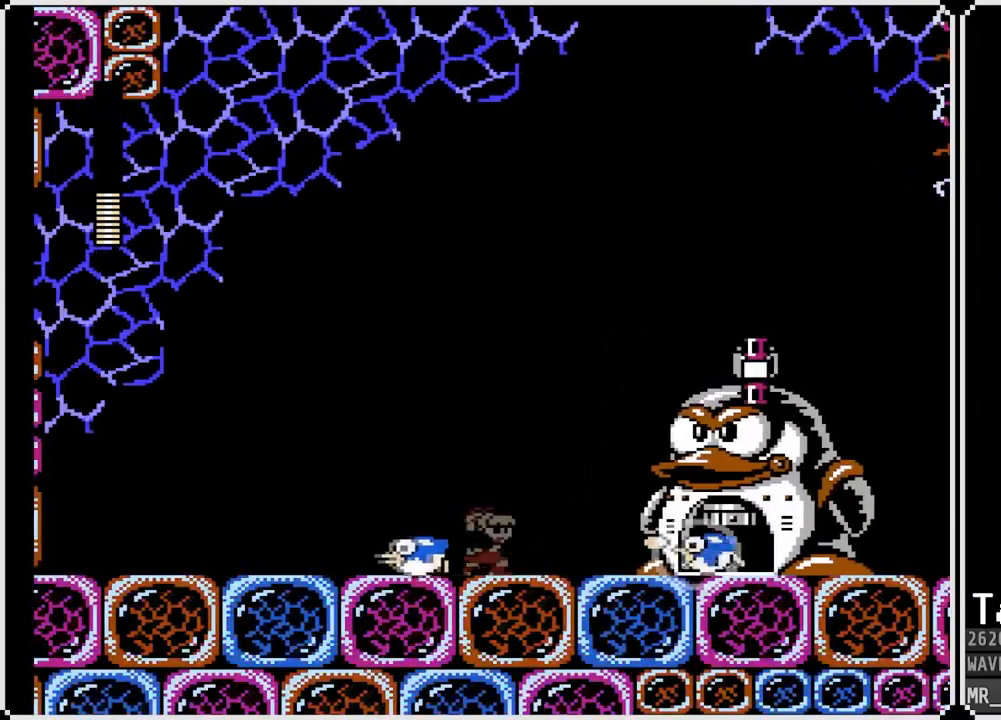
{"buttons": ["DPAD_RIGHT"], "left_stick": "center", "right_stick": "center", "events": [[150, "SQUARE", "down"], [283, "SQUARE", "up"], [400, "DPAD_LEFT", "up"], [433, "DPAD_RIGHT", "down"]]}
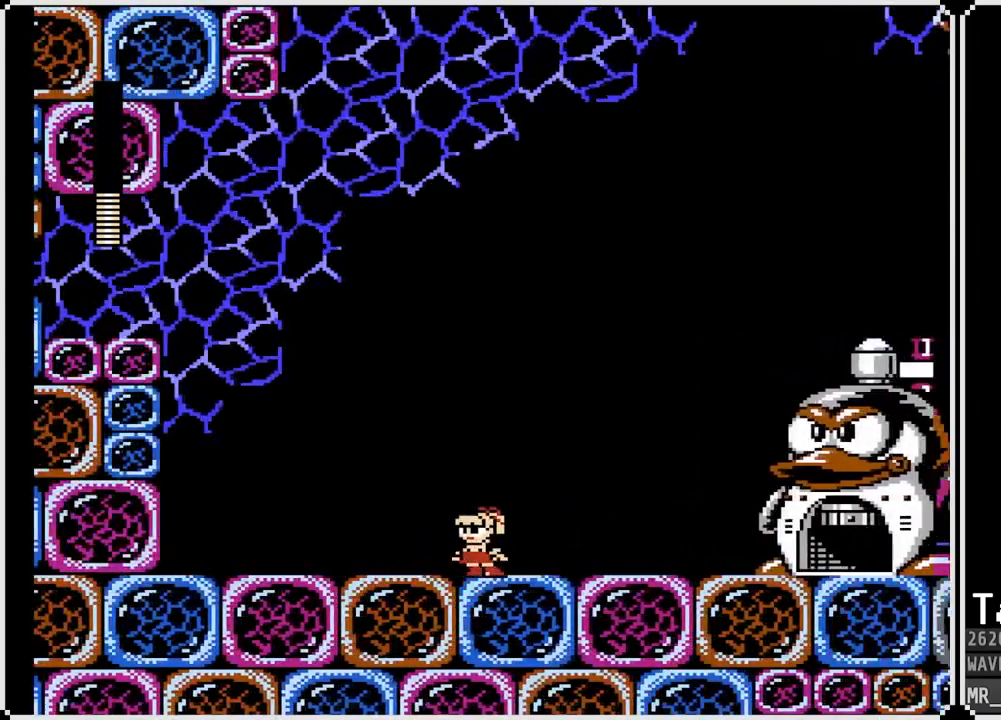
{"buttons": [], "left_stick": "center", "right_stick": "center", "events": [[117, "DPAD_RIGHT", "up"], [117, "SQUARE", "down"], [183, "SQUARE", "up"]]}
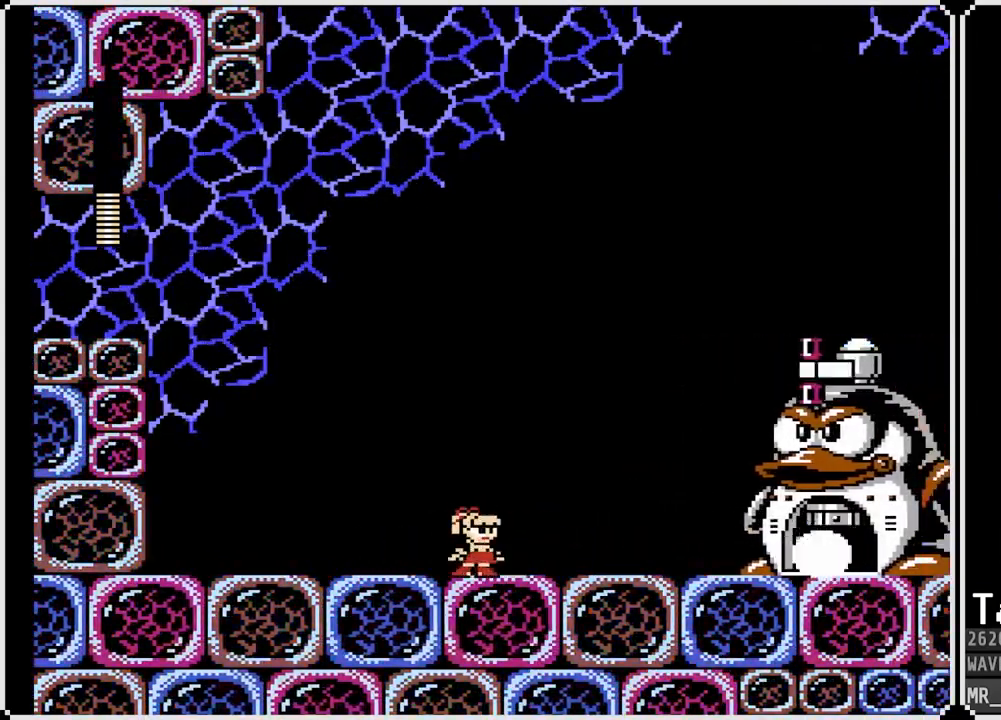
{"buttons": [], "left_stick": "center", "right_stick": "center", "events": []}
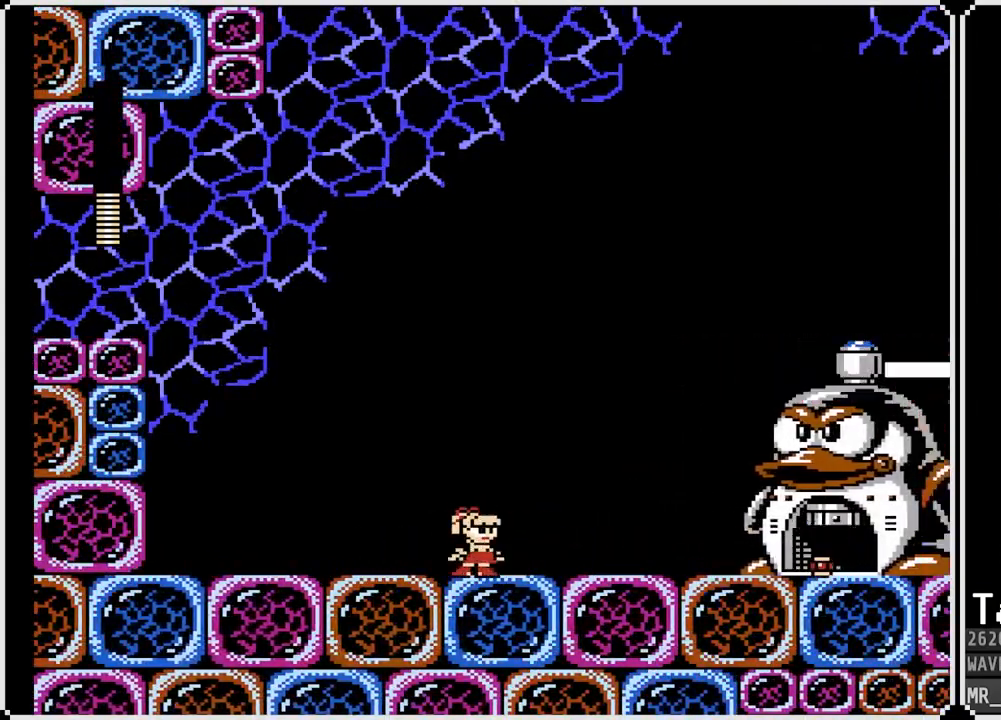
{"buttons": [], "left_stick": "center", "right_stick": "center", "events": []}
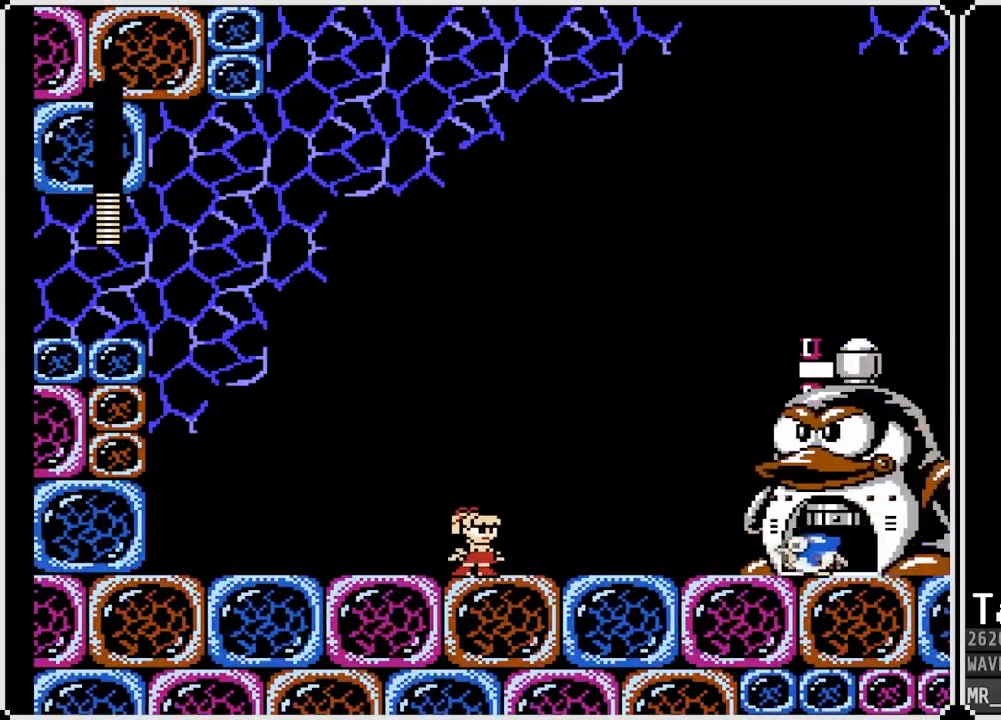
{"buttons": [], "left_stick": "center", "right_stick": "center", "events": [[233, "SQUARE", "down"], [350, "SQUARE", "up"]]}
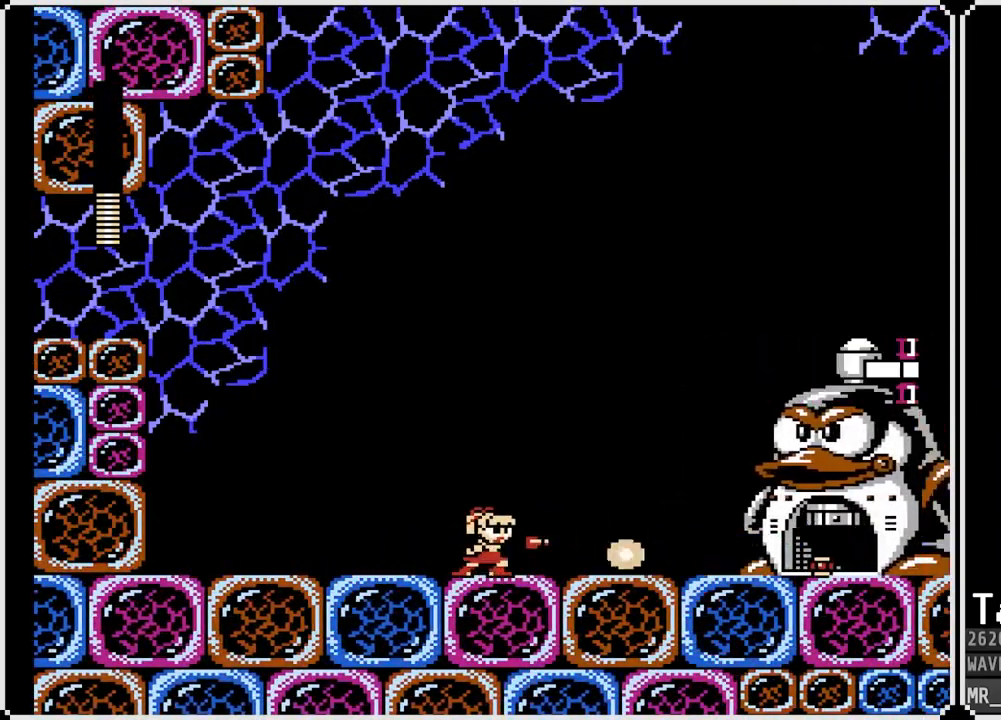
{"buttons": [], "left_stick": "center", "right_stick": "center", "events": []}
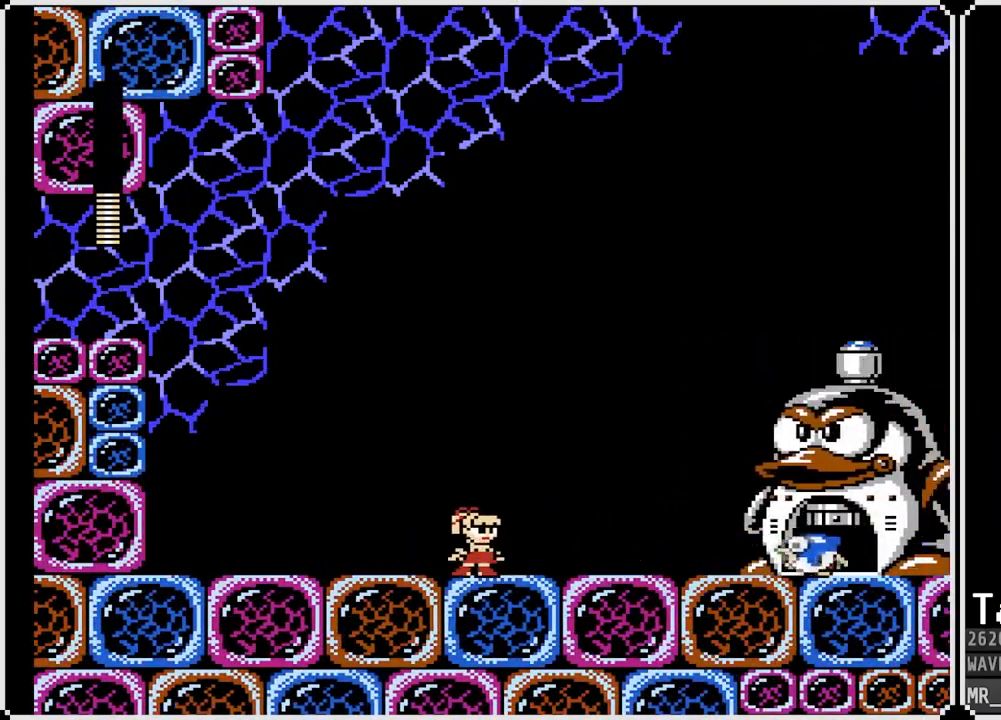
{"buttons": [], "left_stick": "center", "right_stick": "center", "events": [[267, "SQUARE", "down"], [400, "SQUARE", "up"]]}
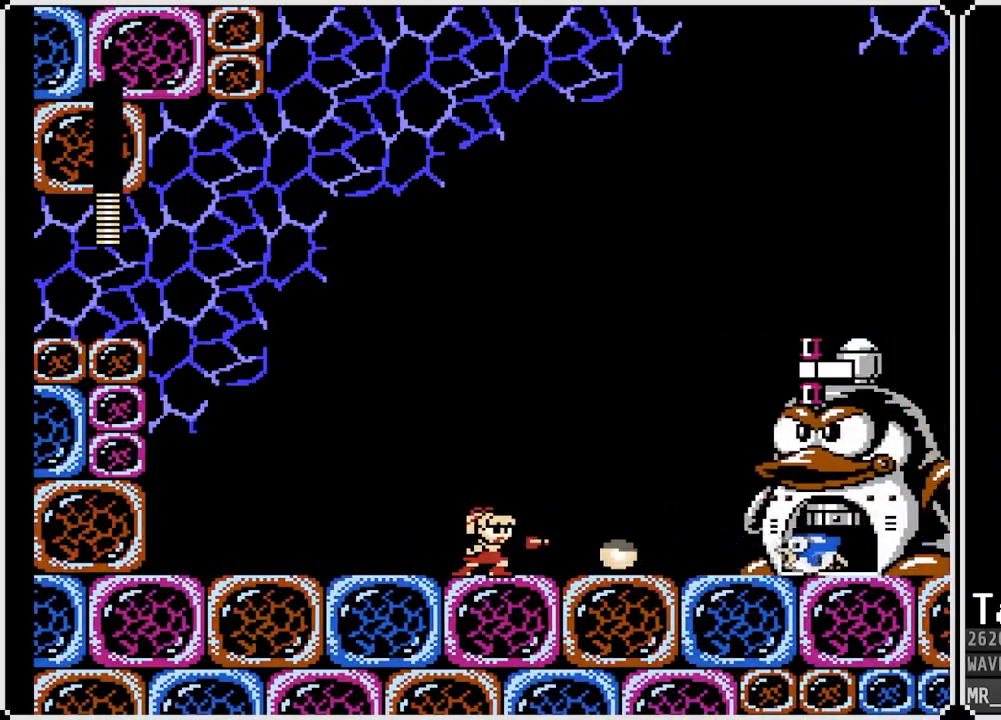
{"buttons": [], "left_stick": "center", "right_stick": "center", "events": [[283, "SQUARE", "down"], [417, "SQUARE", "up"]]}
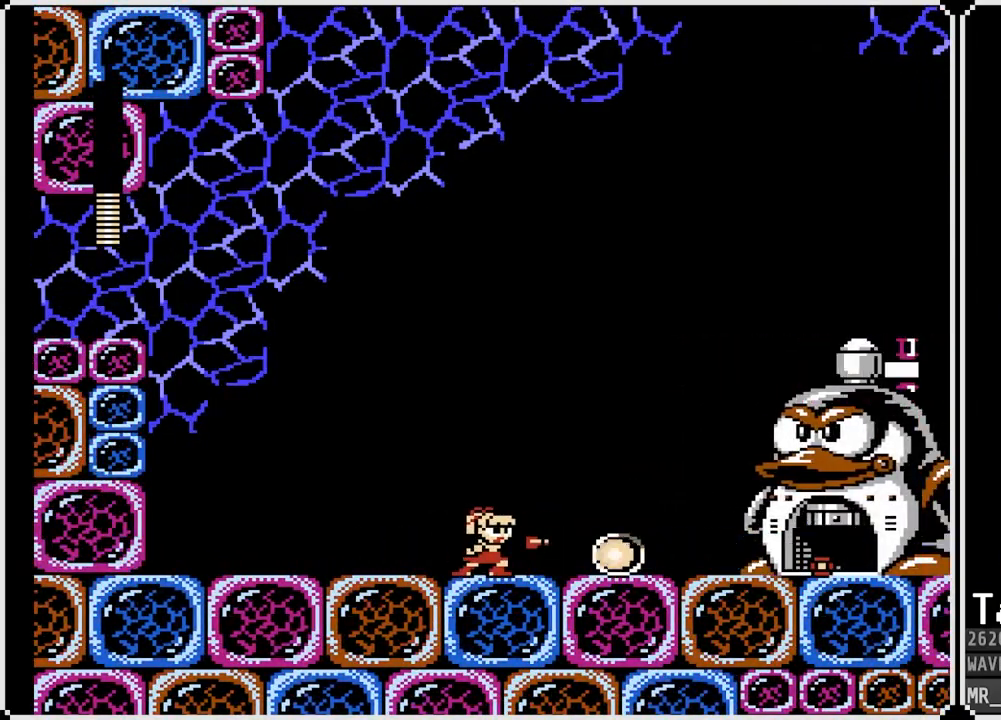
{"buttons": ["DPAD_RIGHT"], "left_stick": "center", "right_stick": "center", "events": [[100, "DPAD_RIGHT", "down"]]}
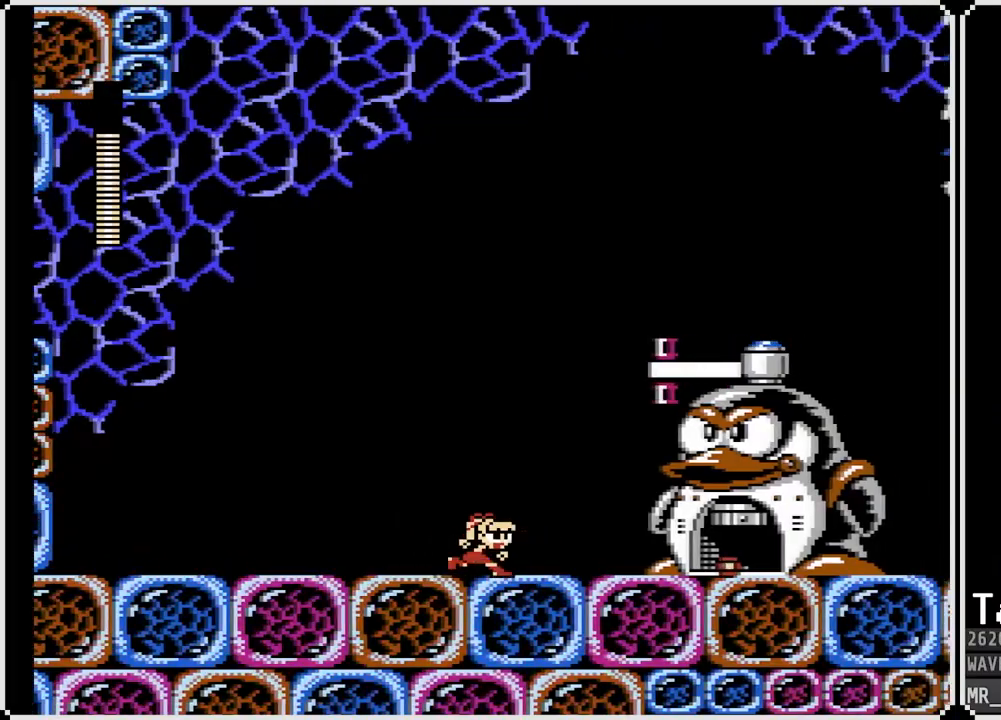
{"buttons": ["CROSS"], "left_stick": "center", "right_stick": "center", "events": [[33, "DPAD_RIGHT", "up"], [400, "CROSS", "down"]]}
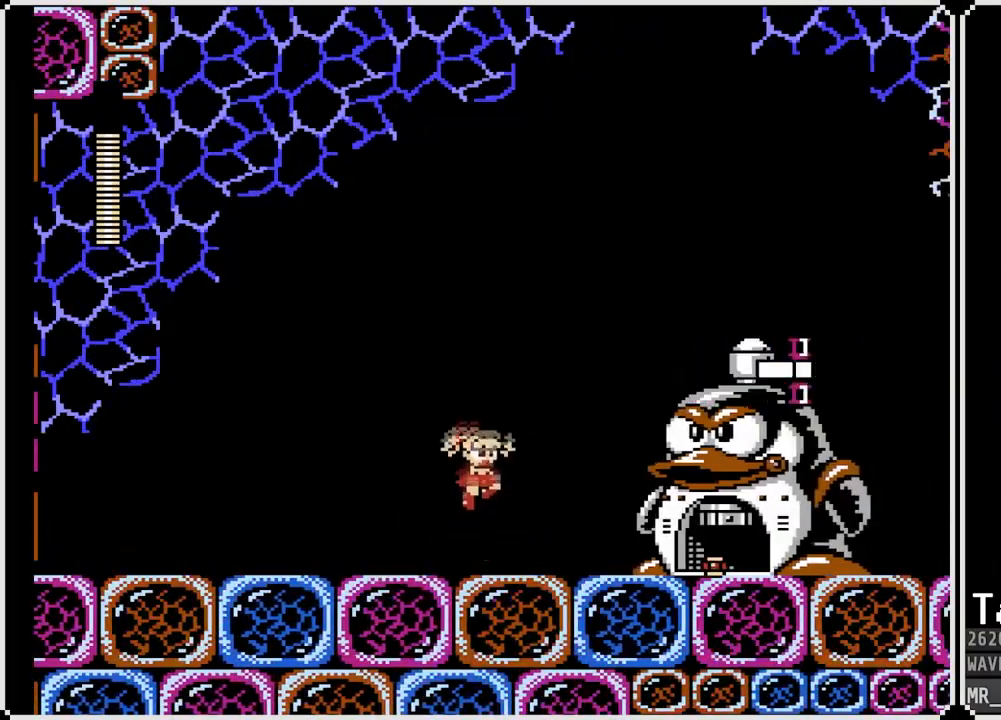
{"buttons": ["DPAD_LEFT"], "left_stick": "center", "right_stick": "center", "events": [[50, "SQUARE", "down"], [133, "CROSS", "up"], [150, "SQUARE", "up"], [200, "SQUARE", "down"], [333, "DPAD_LEFT", "down"], [350, "SQUARE", "up"]]}
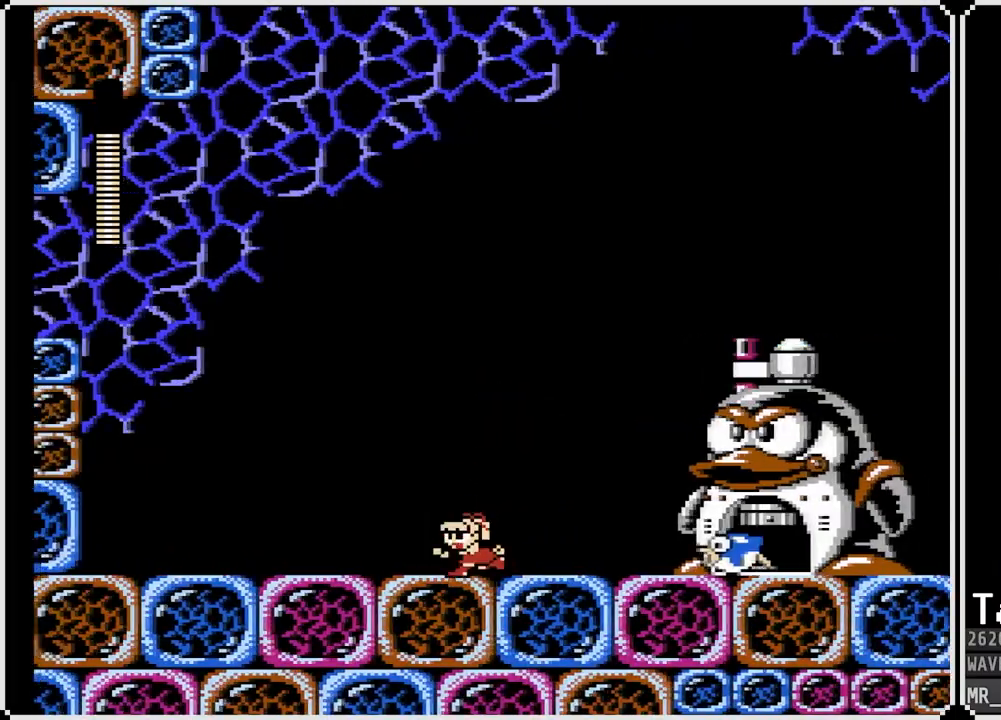
{"buttons": [], "left_stick": "center", "right_stick": "center", "events": [[167, "DPAD_LEFT", "up"], [167, "DPAD_RIGHT", "down"], [200, "CROSS", "down"], [317, "SQUARE", "down"], [367, "CROSS", "up"], [433, "SQUARE", "up"], [450, "DPAD_RIGHT", "up"]]}
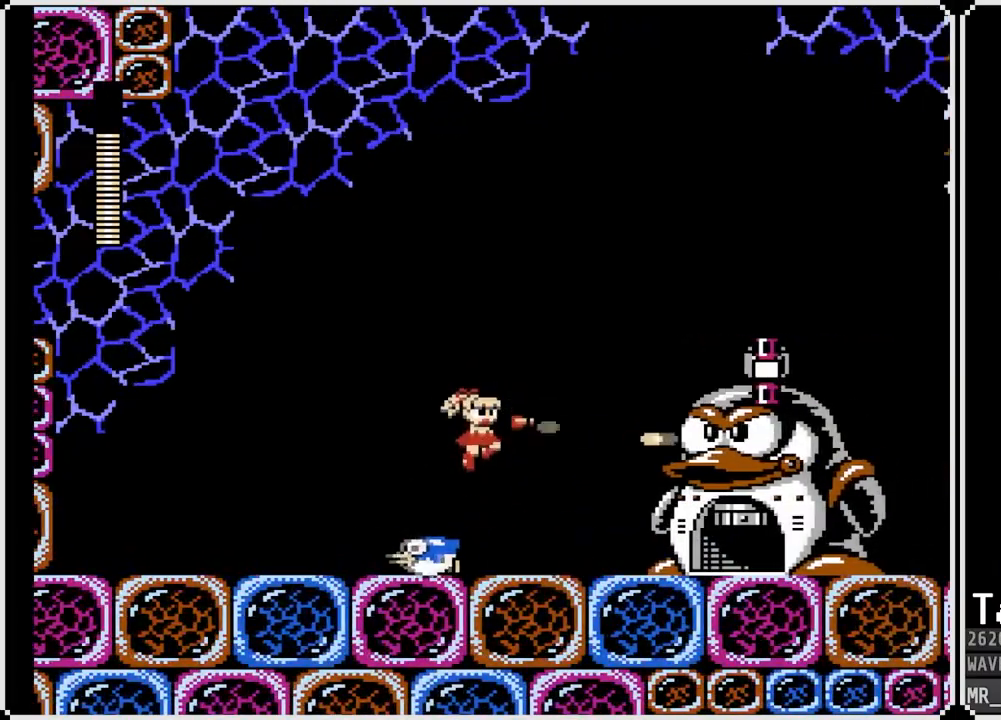
{"buttons": ["CROSS"], "left_stick": "center", "right_stick": "center", "events": [[17, "SQUARE", "down"], [167, "SQUARE", "up"], [367, "CROSS", "down"]]}
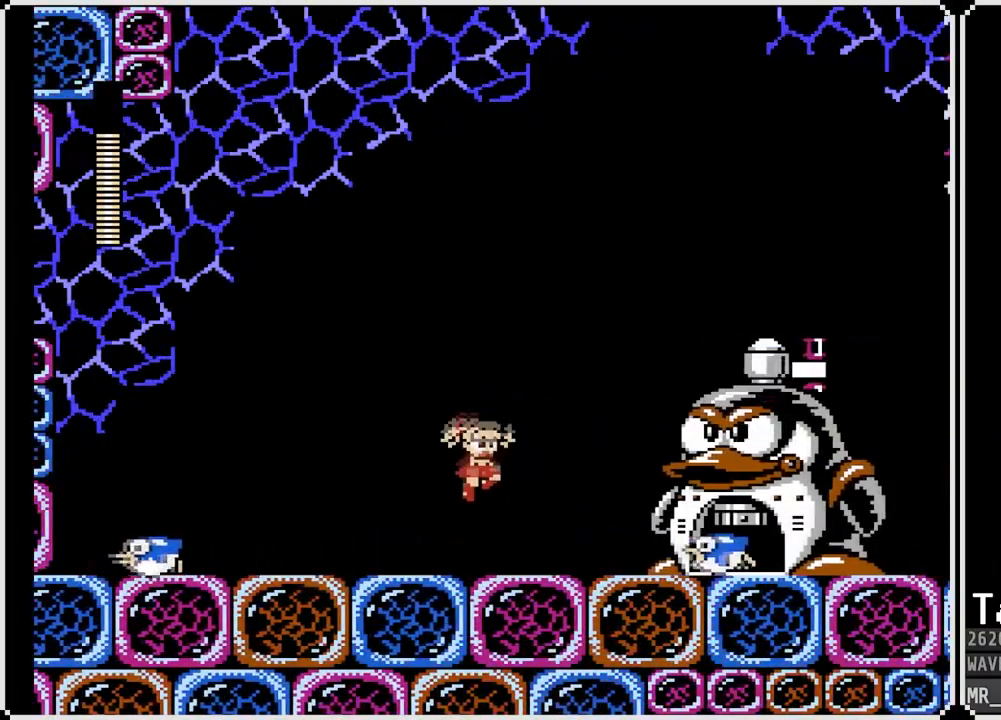
{"buttons": ["CROSS", "DPAD_LEFT"], "left_stick": "center", "right_stick": "center", "events": [[17, "SQUARE", "down"], [83, "CROSS", "up"], [117, "SQUARE", "up"], [200, "SQUARE", "down"], [233, "DPAD_LEFT", "down"], [283, "SQUARE", "up"], [417, "CROSS", "down"]]}
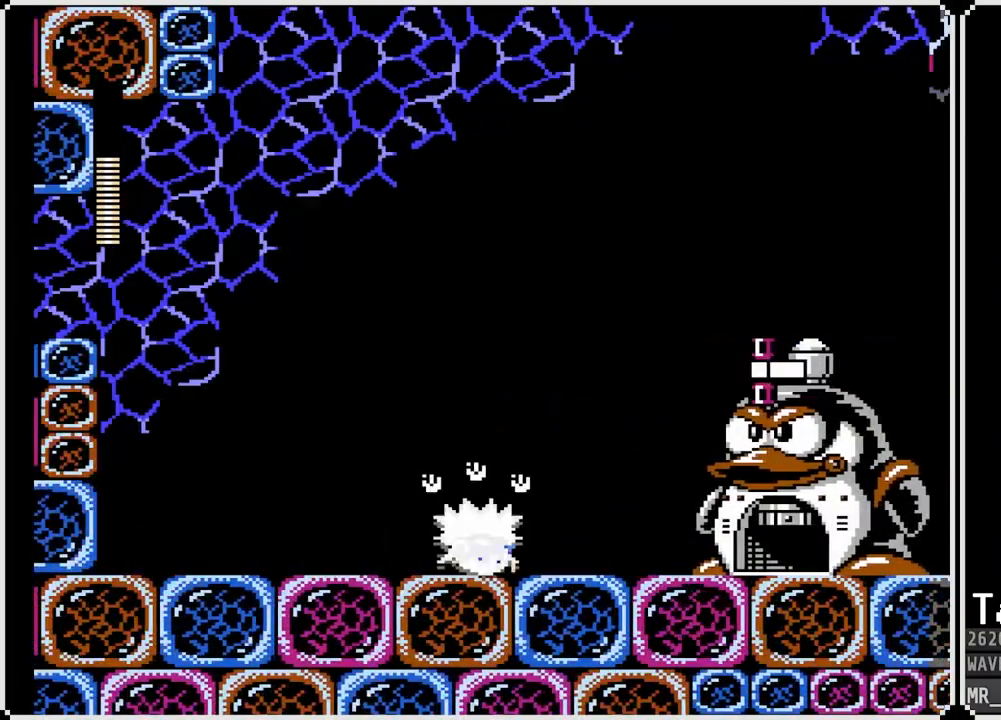
{"buttons": ["CROSS", "DPAD_RIGHT"], "left_stick": "center", "right_stick": "center", "events": [[167, "CROSS", "up"], [217, "DPAD_LEFT", "up"], [433, "CROSS", "down"], [450, "DPAD_RIGHT", "down"]]}
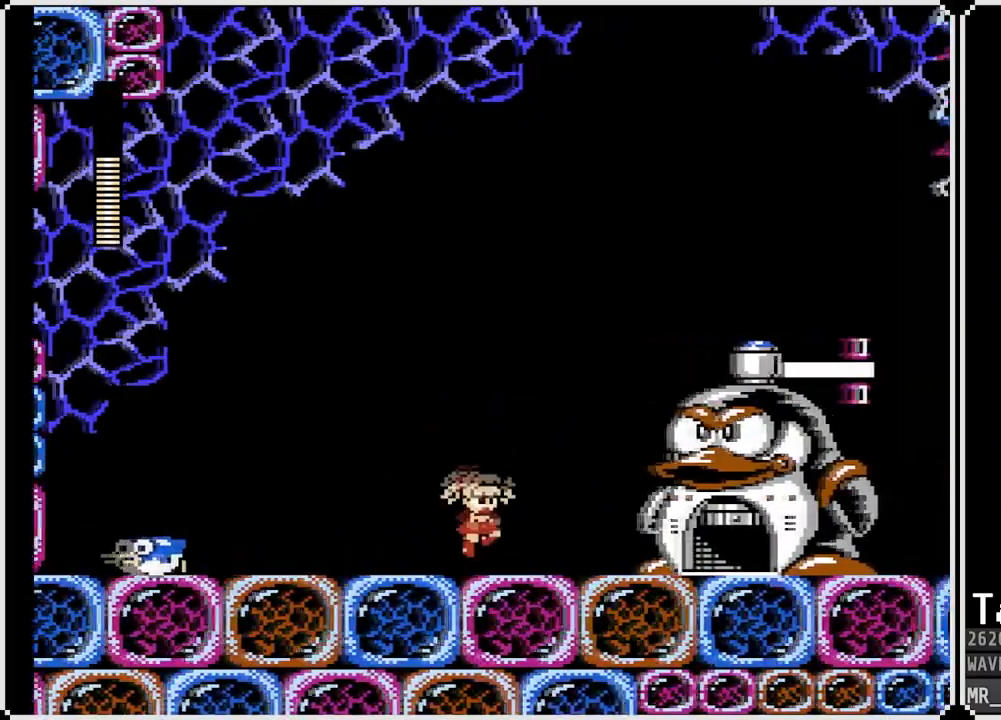
{"buttons": [], "left_stick": "center", "right_stick": "center", "events": [[117, "SQUARE", "down"], [150, "DPAD_RIGHT", "up"], [167, "CROSS", "up"], [183, "SQUARE", "up"], [250, "SQUARE", "down"], [350, "SQUARE", "up"], [367, "SQUARE", "down"], [450, "SQUARE", "up"]]}
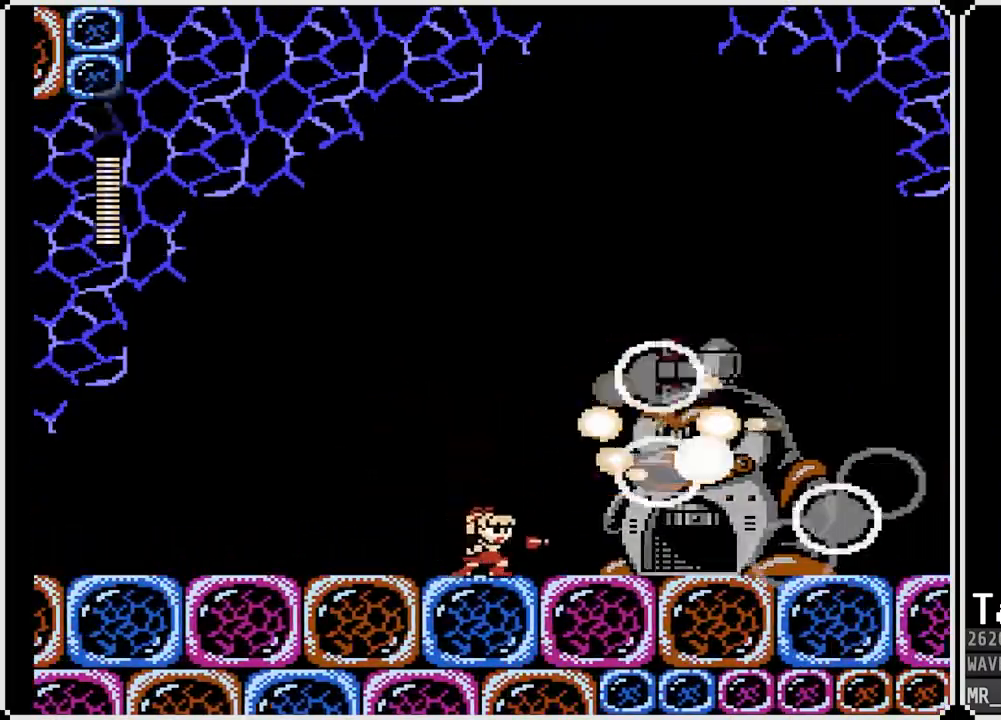
{"buttons": ["DPAD_DOWN", "DPAD_RIGHT"], "left_stick": "center", "right_stick": "center", "events": [[67, "CROSS", "down"], [117, "DPAD_RIGHT", "down"], [267, "CROSS", "up"], [400, "DPAD_DOWN", "down"]]}
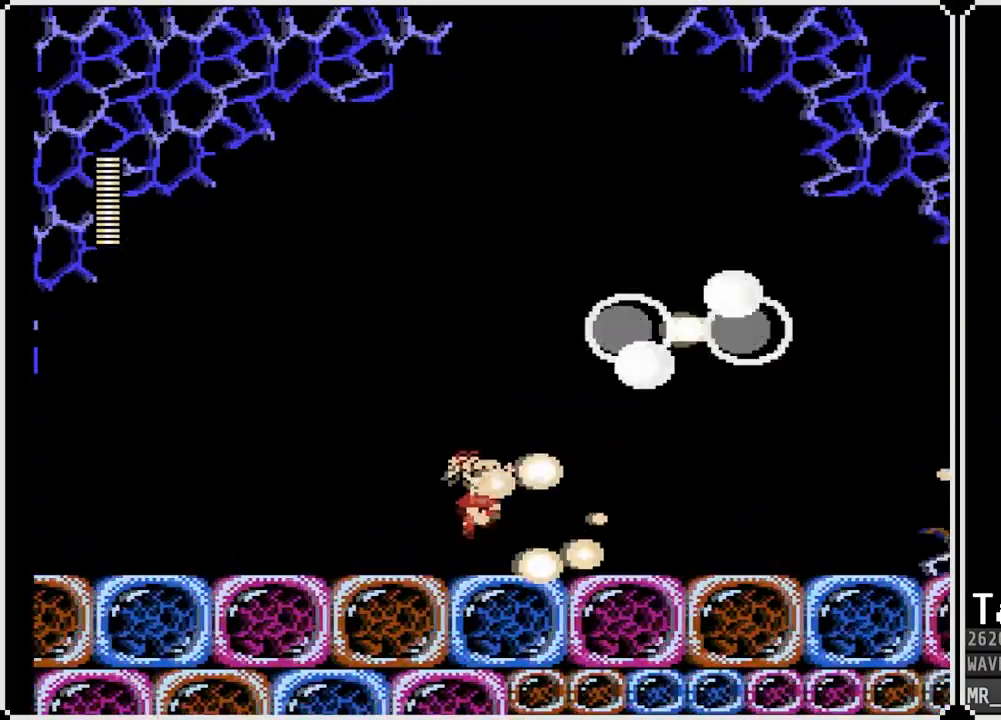
{"buttons": ["DPAD_DOWN", "DPAD_RIGHT"], "left_stick": "center", "right_stick": "center", "events": [[133, "CROSS", "down"], [317, "CROSS", "up"]]}
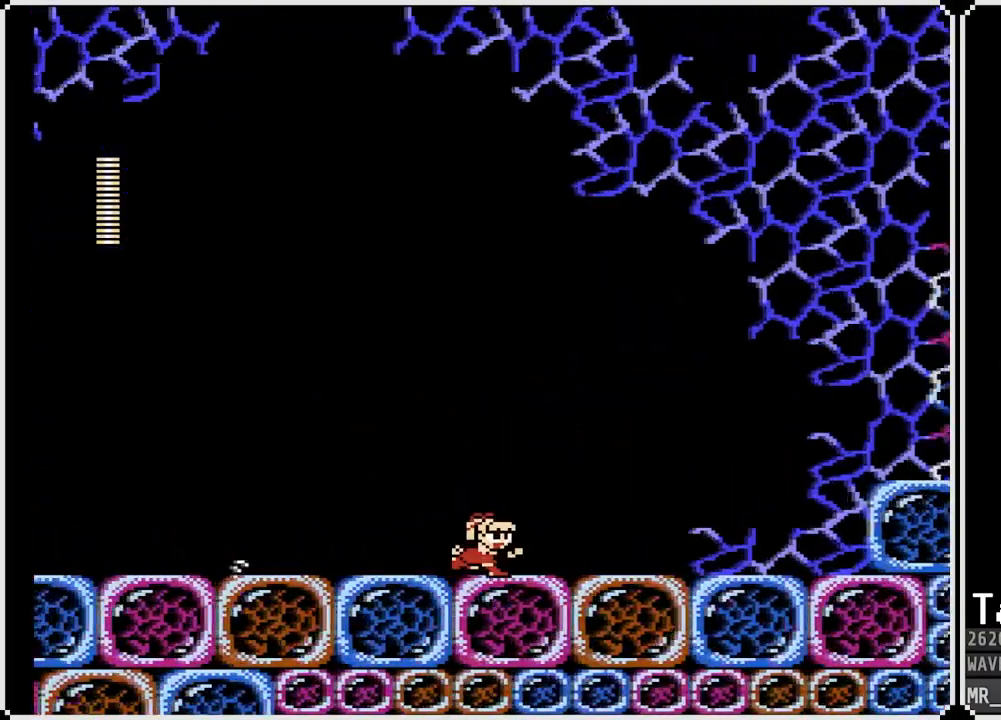
{"buttons": ["CROSS", "DPAD_DOWN", "DPAD_RIGHT"], "left_stick": "center", "right_stick": "center", "events": [[17, "CROSS", "down"], [283, "CROSS", "up"], [433, "CROSS", "down"]]}
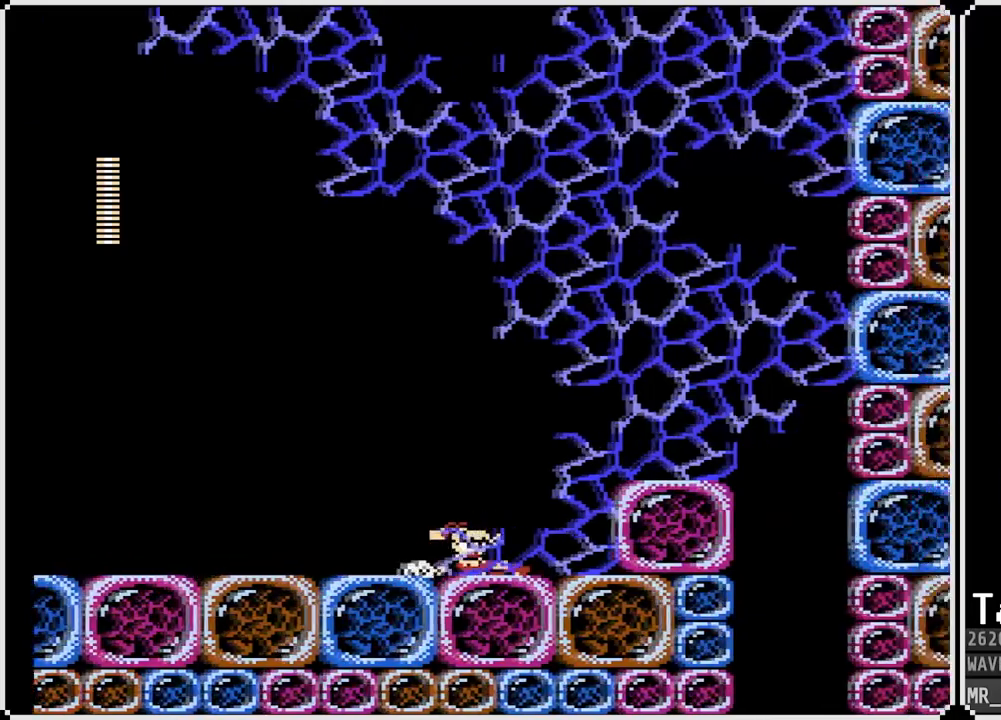
{"buttons": ["DPAD_RIGHT"], "left_stick": "center", "right_stick": "center", "events": [[100, "CROSS", "up"], [167, "DPAD_DOWN", "up"], [233, "CROSS", "down"], [400, "CROSS", "up"]]}
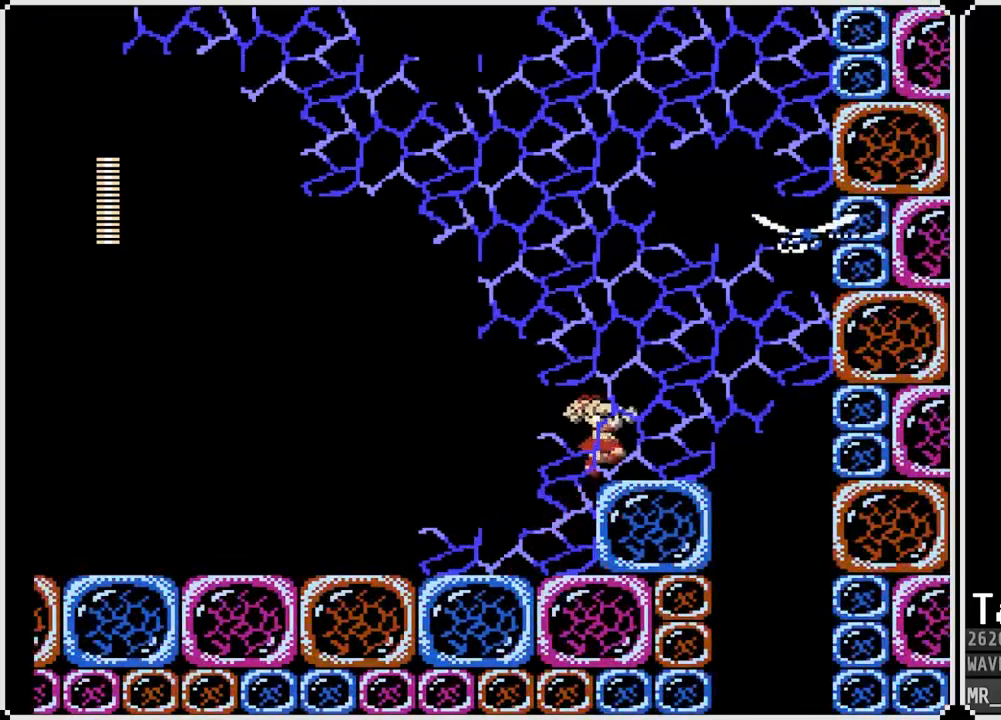
{"buttons": [], "left_stick": "center", "right_stick": "center", "events": [[250, "DPAD_RIGHT", "up"]]}
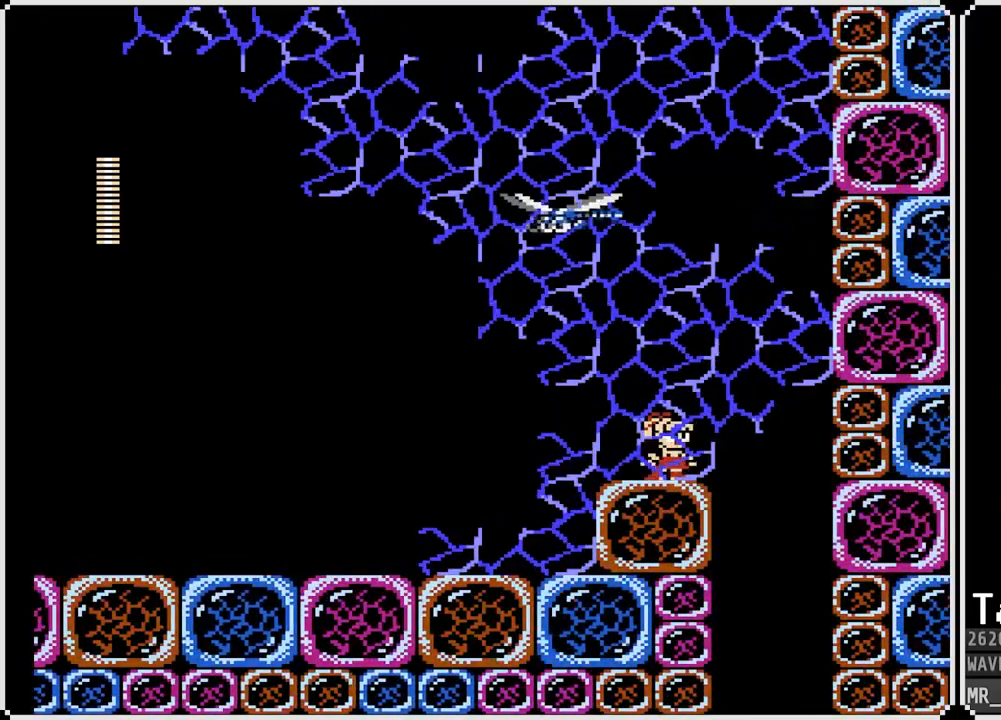
{"buttons": ["DPAD_LEFT"], "left_stick": "center", "right_stick": "center", "events": [[67, "DPAD_RIGHT", "down"], [233, "DPAD_RIGHT", "up"], [467, "DPAD_LEFT", "down"]]}
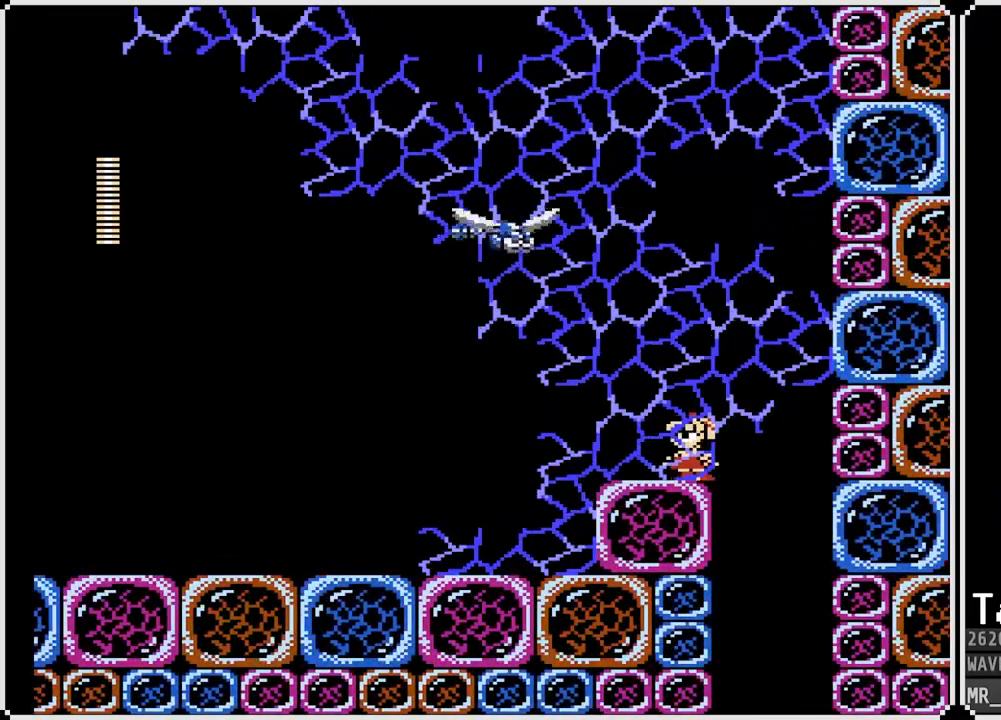
{"buttons": ["SQUARE"], "left_stick": "center", "right_stick": "center", "events": [[67, "DPAD_LEFT", "up"], [217, "SQUARE", "down"], [283, "SQUARE", "up"], [350, "SQUARE", "down"], [417, "SQUARE", "up"], [450, "SQUARE", "down"]]}
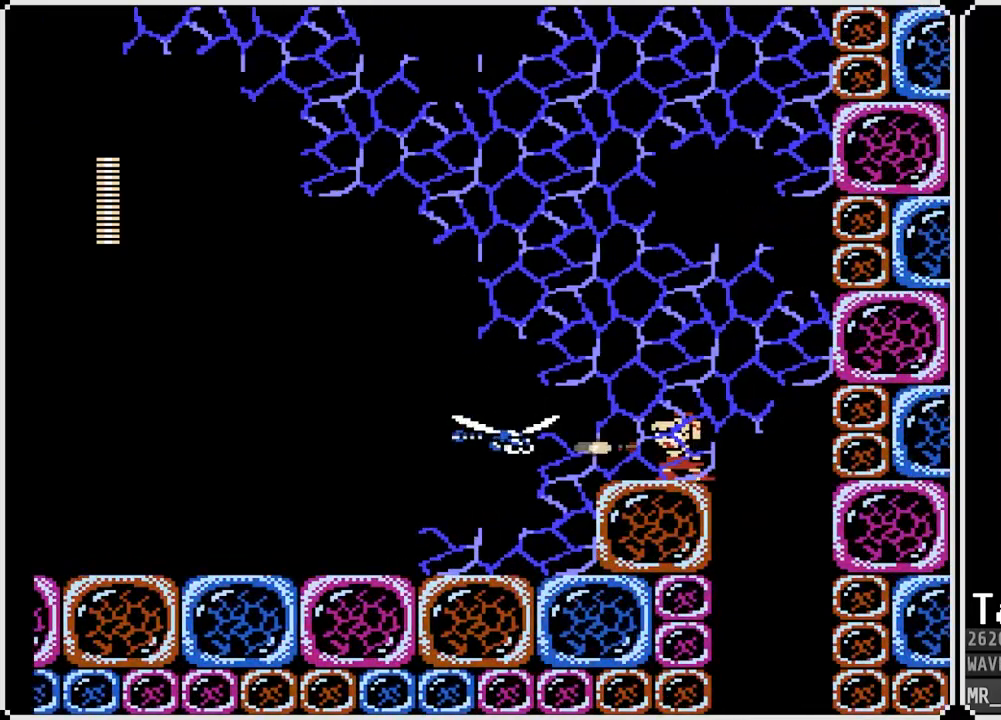
{"buttons": ["DPAD_LEFT"], "left_stick": "center", "right_stick": "center", "events": [[50, "SQUARE", "up"], [83, "SQUARE", "down"], [150, "SQUARE", "up"], [167, "SQUARE", "down"], [283, "SQUARE", "up"], [367, "DPAD_LEFT", "down"]]}